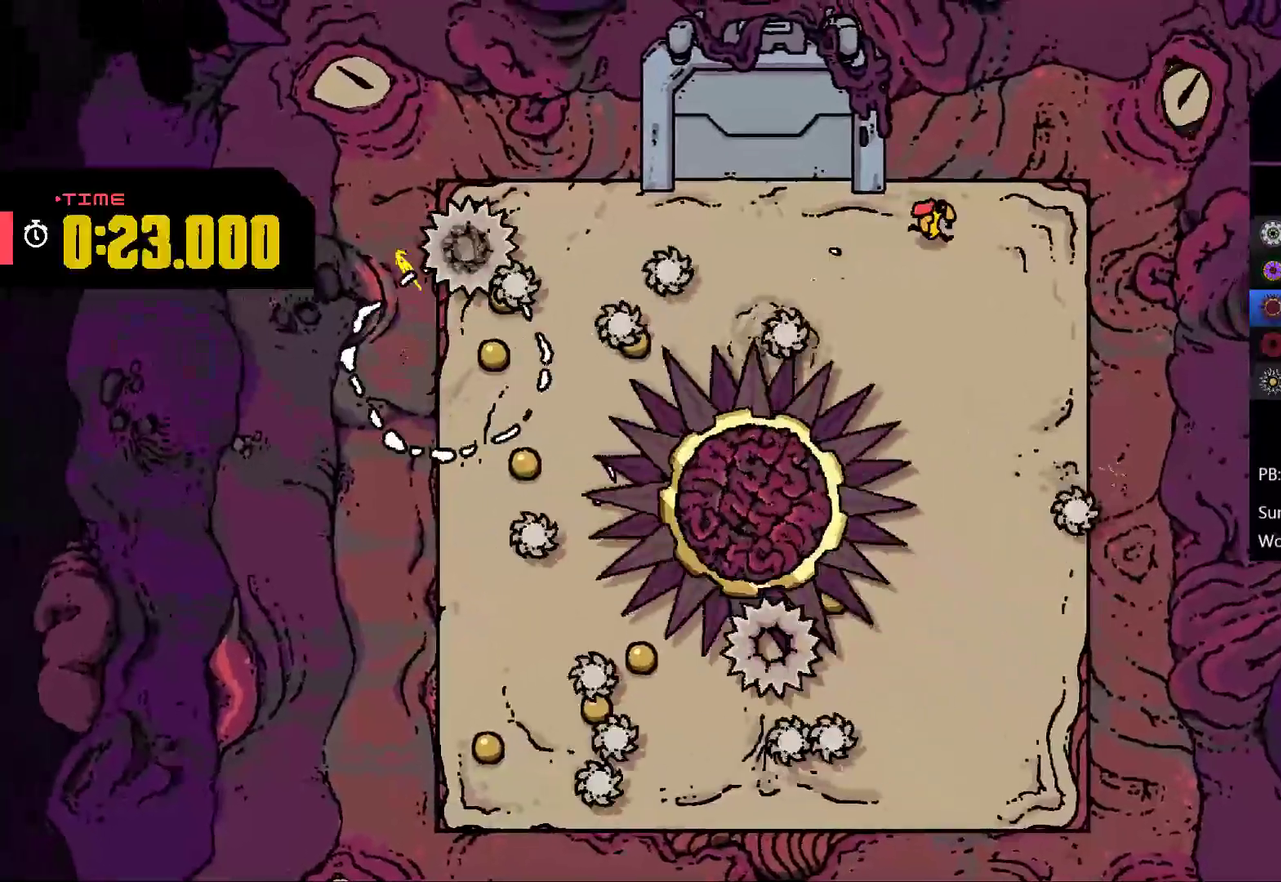
Gameplay with a controller (Xbox layout); each line is a JSON object with the inputs held at the frame after it. "events" lists button and stick changes between this image and that frame as [ms after this image, input, new state], when the widget could be followed in between. Not read: R2 R3 right_stick.
{"buttons": [], "left_stick": "down", "events": [[133, "left_stick", "down-right"], [200, "left_stick", "down"], [233, "L2", "down"], [367, "L2", "up"]]}
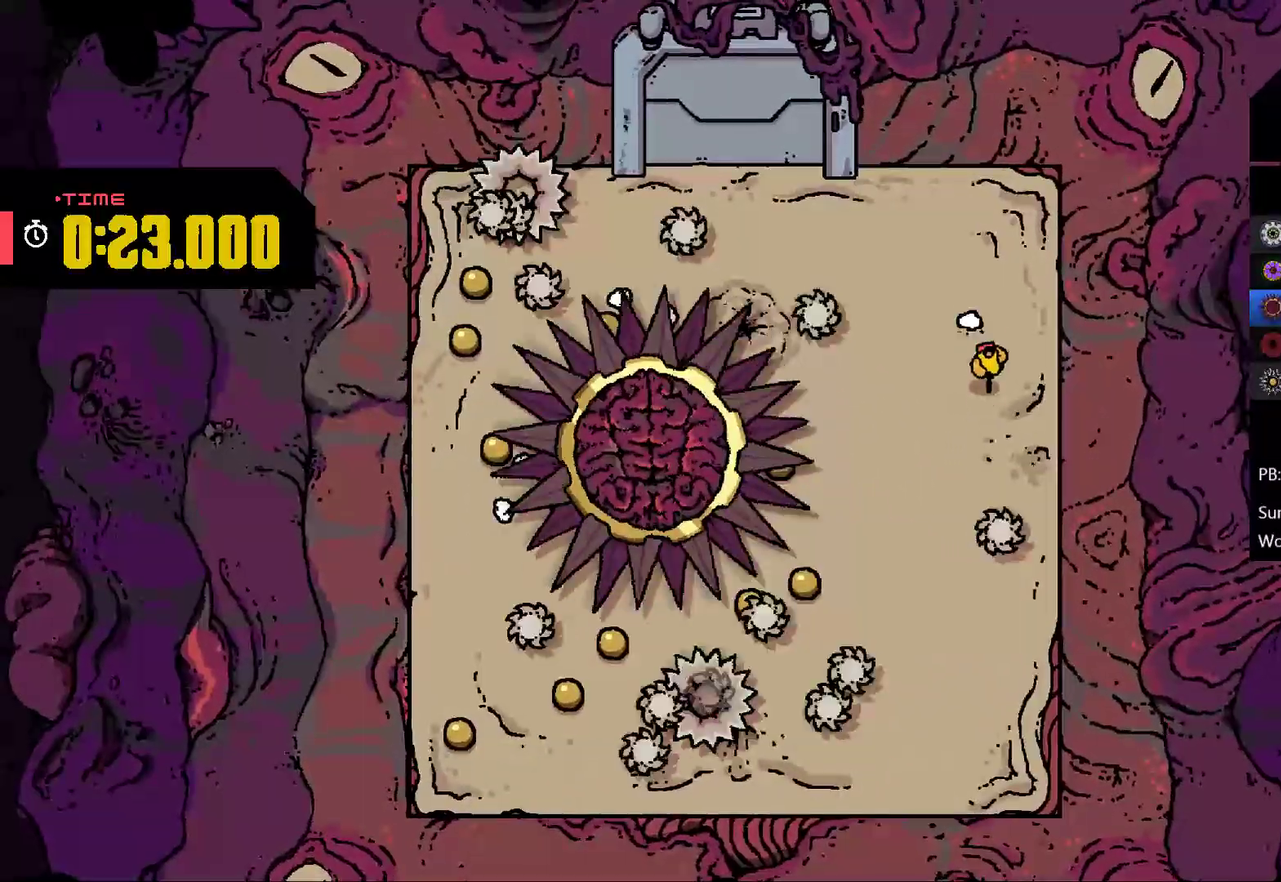
{"buttons": [], "left_stick": "down-right", "events": [[200, "left_stick", "down-left"], [367, "left_stick", "up-left"], [433, "left_stick", "up-right"], [500, "left_stick", "down-right"]]}
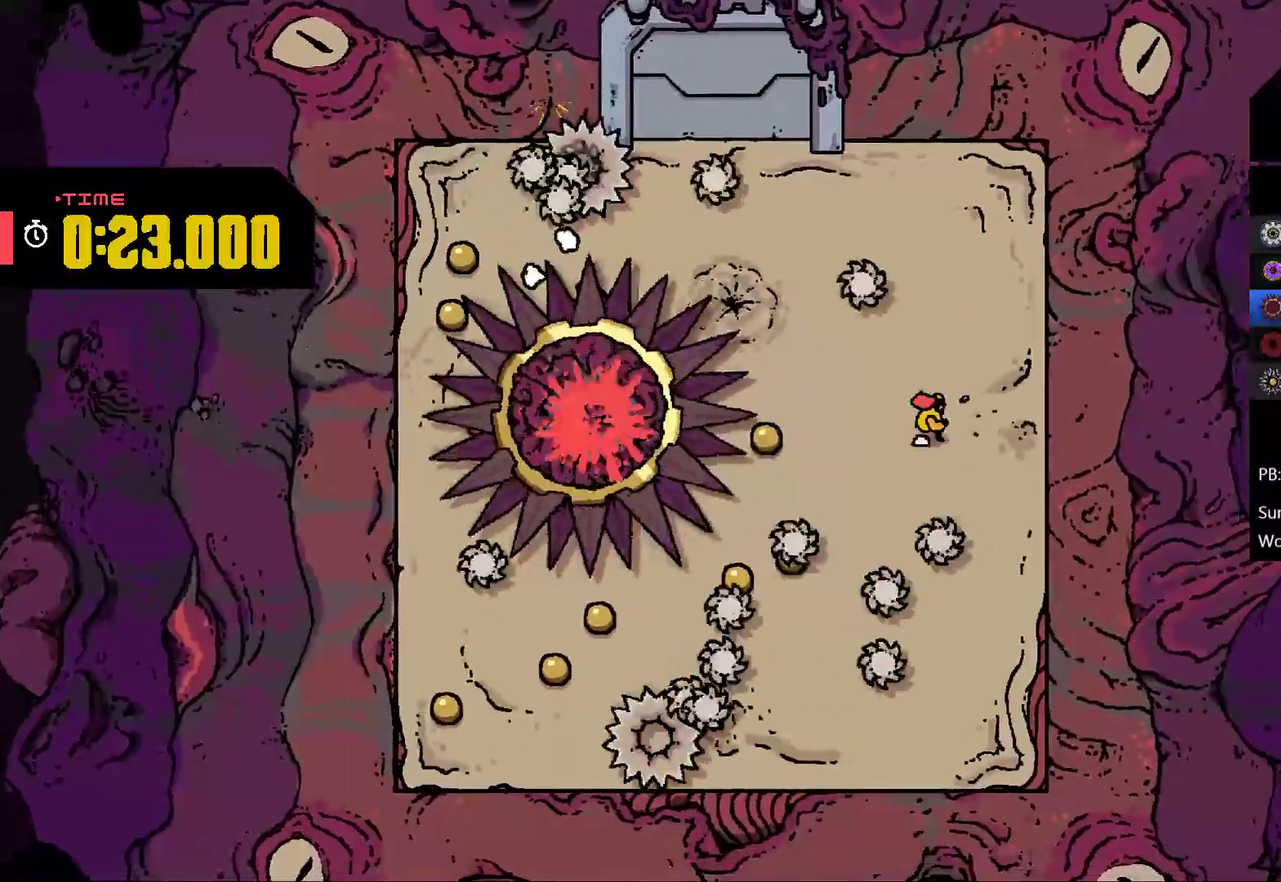
{"buttons": [], "left_stick": "center", "events": [[367, "left_stick", "center"]]}
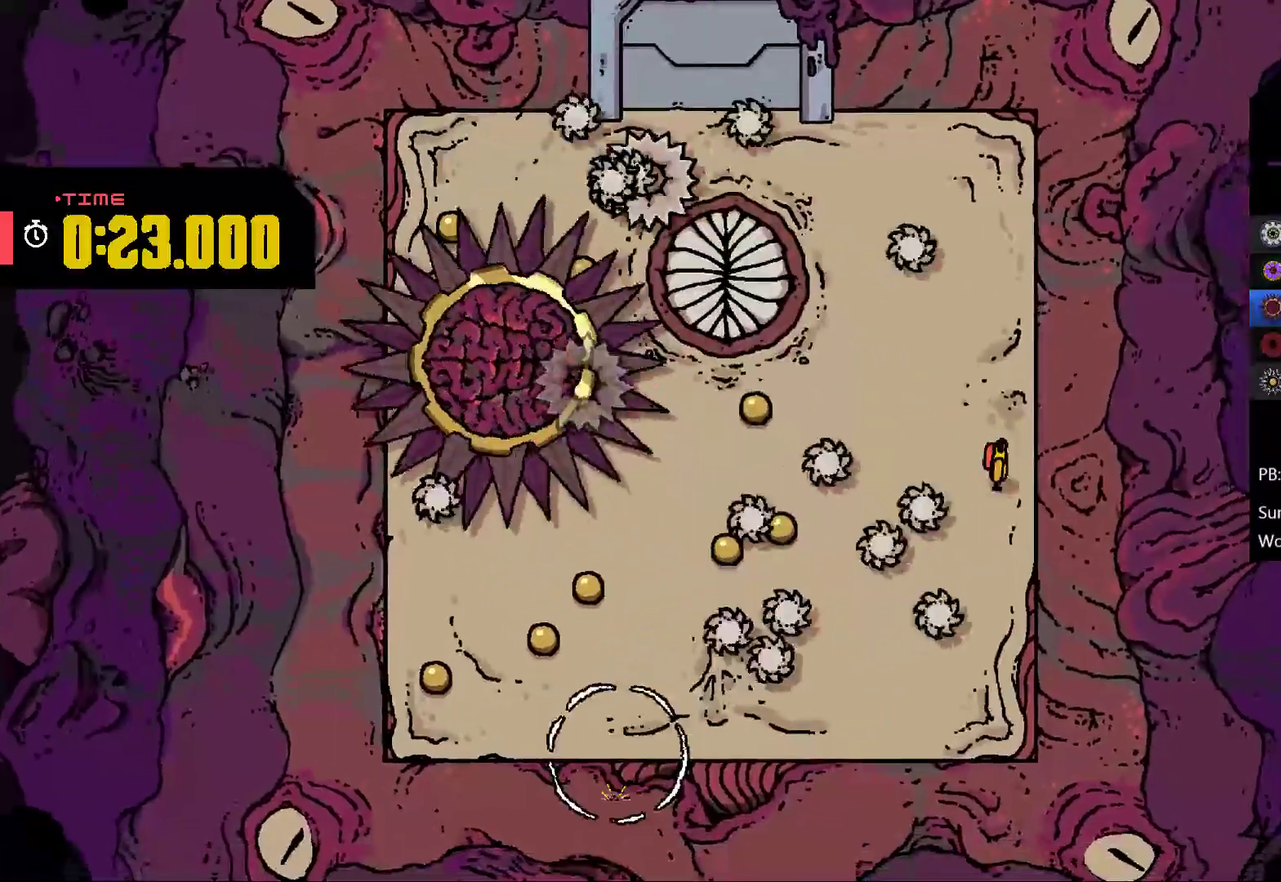
{"buttons": ["A"], "left_stick": "left", "events": [[100, "left_stick", "down-right"], [200, "left_stick", "down-left"], [367, "A", "down"], [367, "left_stick", "left"]]}
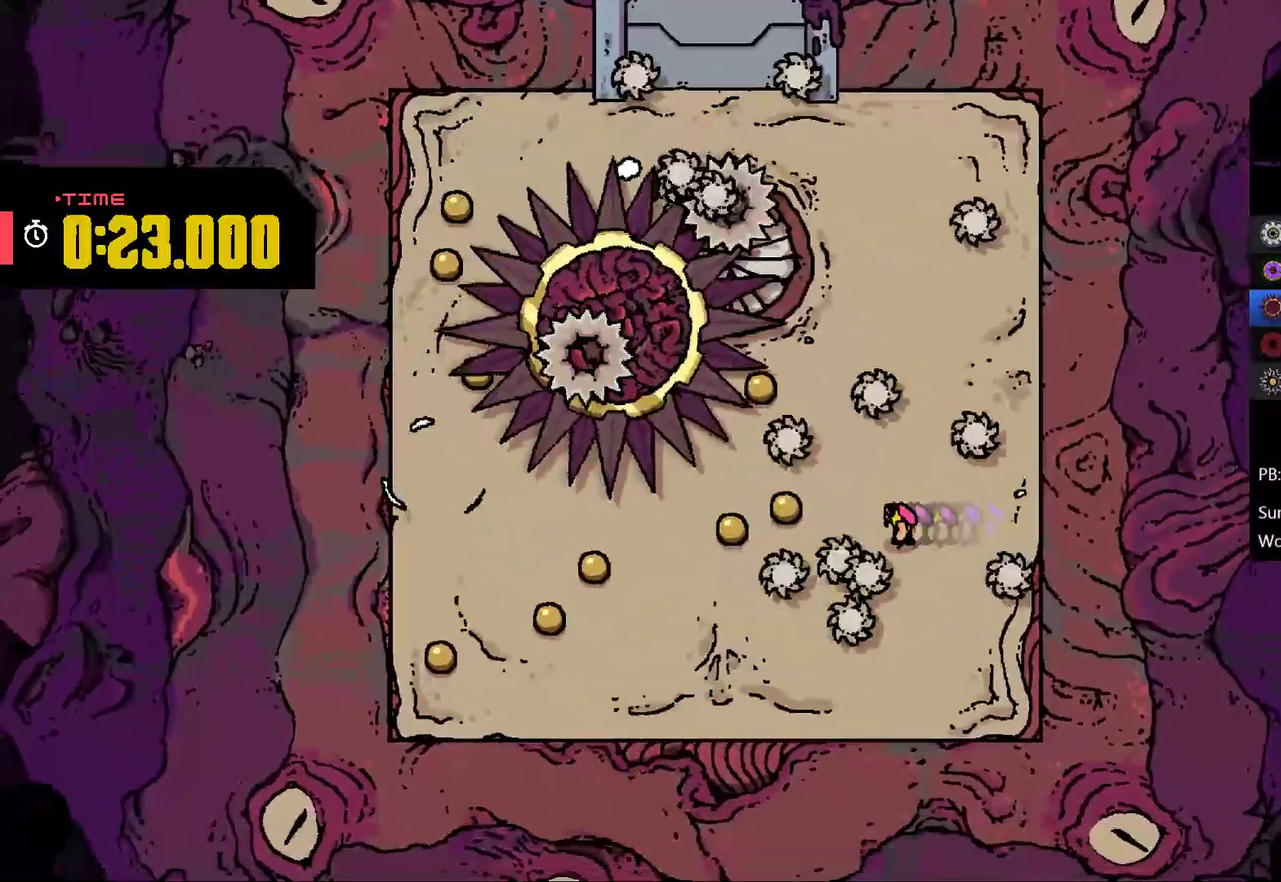
{"buttons": [], "left_stick": "down", "events": [[267, "left_stick", "up-left"], [333, "A", "up"], [333, "left_stick", "up"], [400, "left_stick", "up-right"], [467, "left_stick", "down"]]}
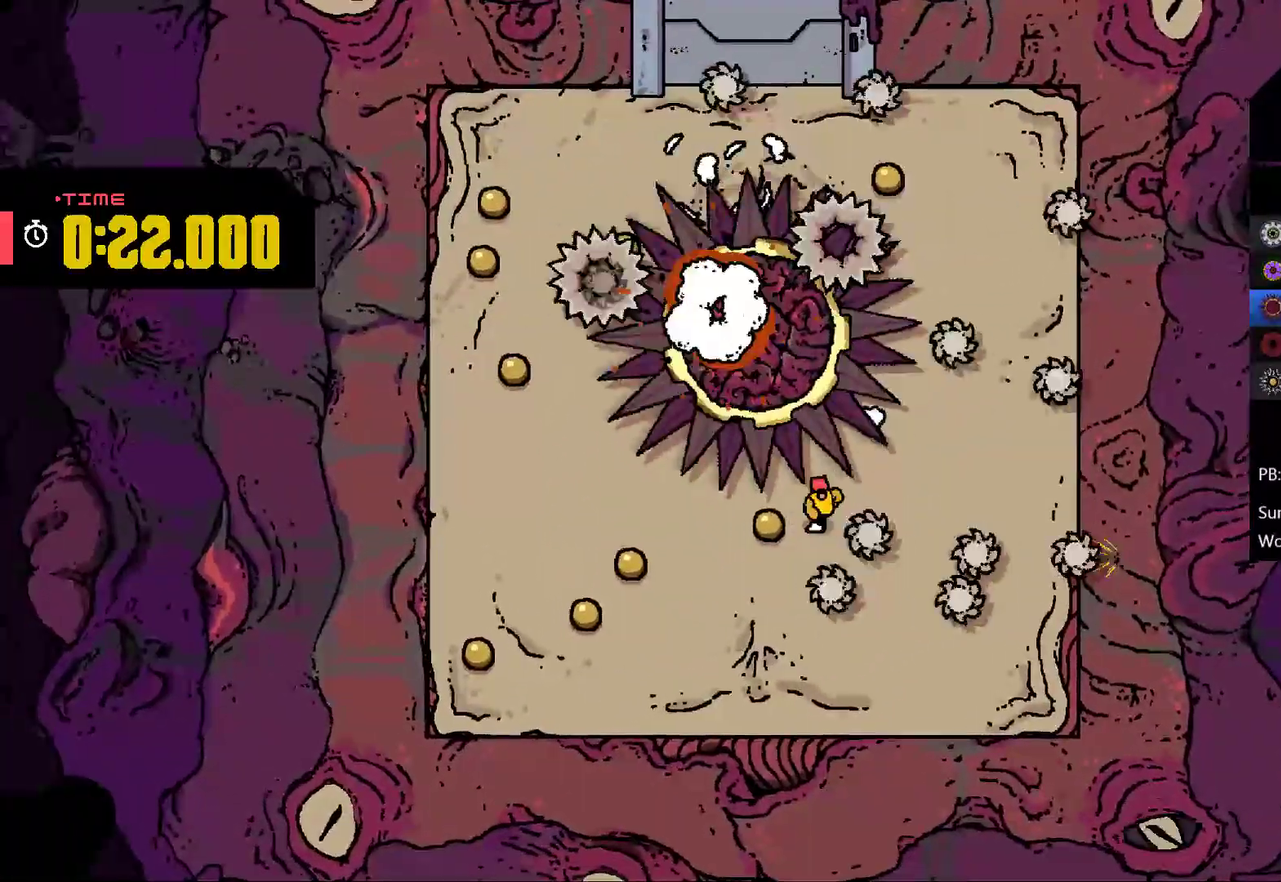
{"buttons": ["A"], "left_stick": "left", "events": [[133, "left_stick", "left"], [333, "A", "down"]]}
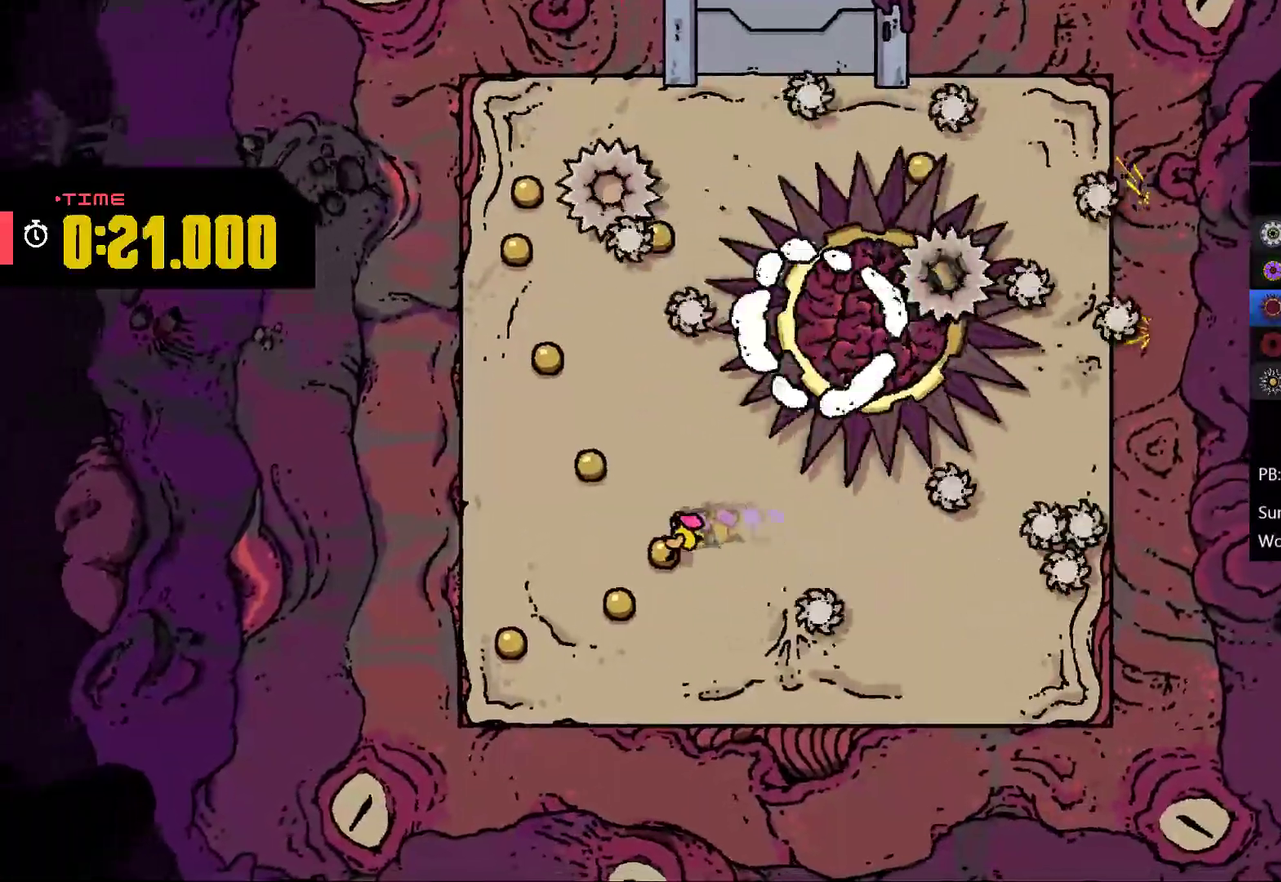
{"buttons": [], "left_stick": "down-left", "events": [[67, "A", "up"], [67, "left_stick", "down-left"], [167, "left_stick", "left"], [233, "left_stick", "down-left"]]}
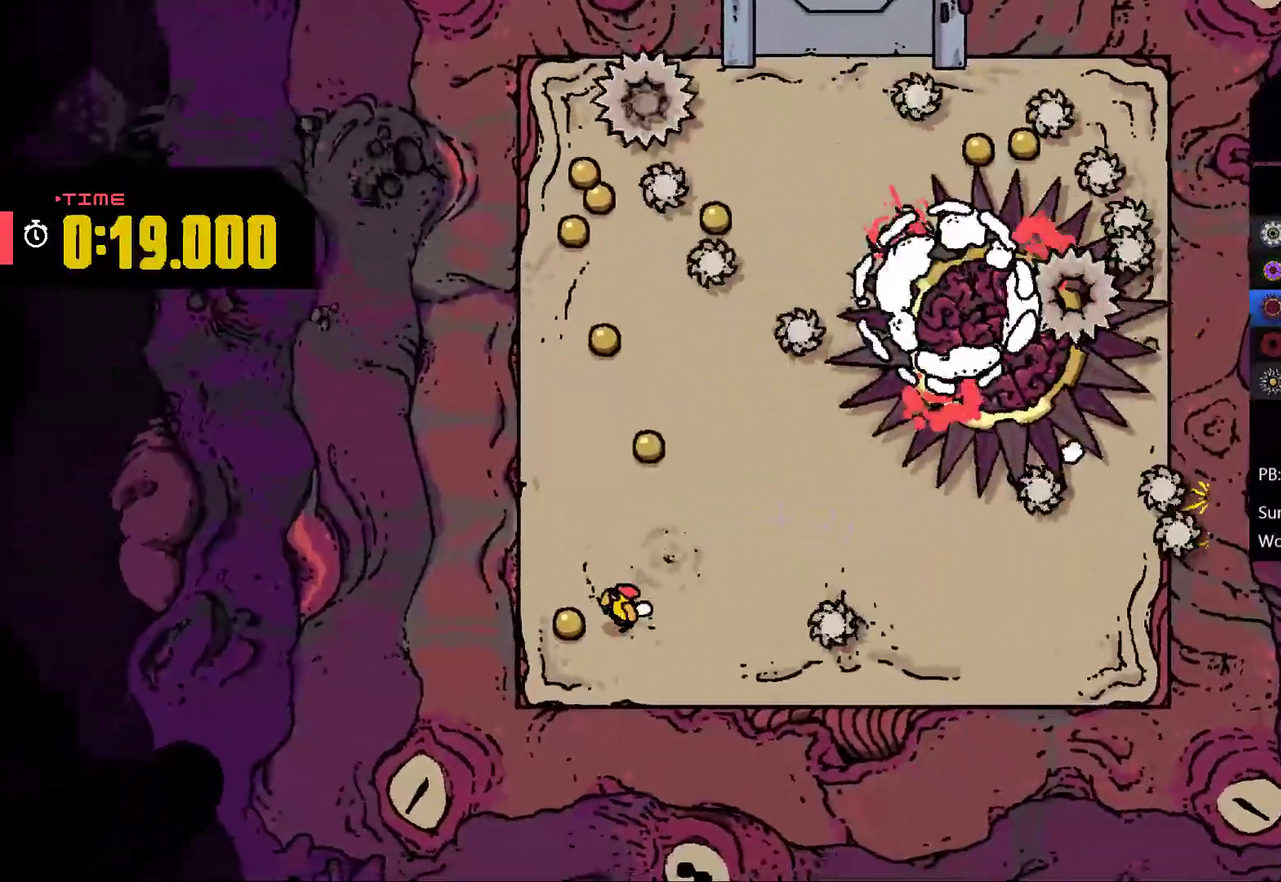
{"buttons": [], "left_stick": "up-right", "events": [[100, "L2", "down"], [133, "left_stick", "up-left"], [233, "left_stick", "up-right"], [300, "L2", "up"], [367, "L2", "down"], [467, "L2", "up"]]}
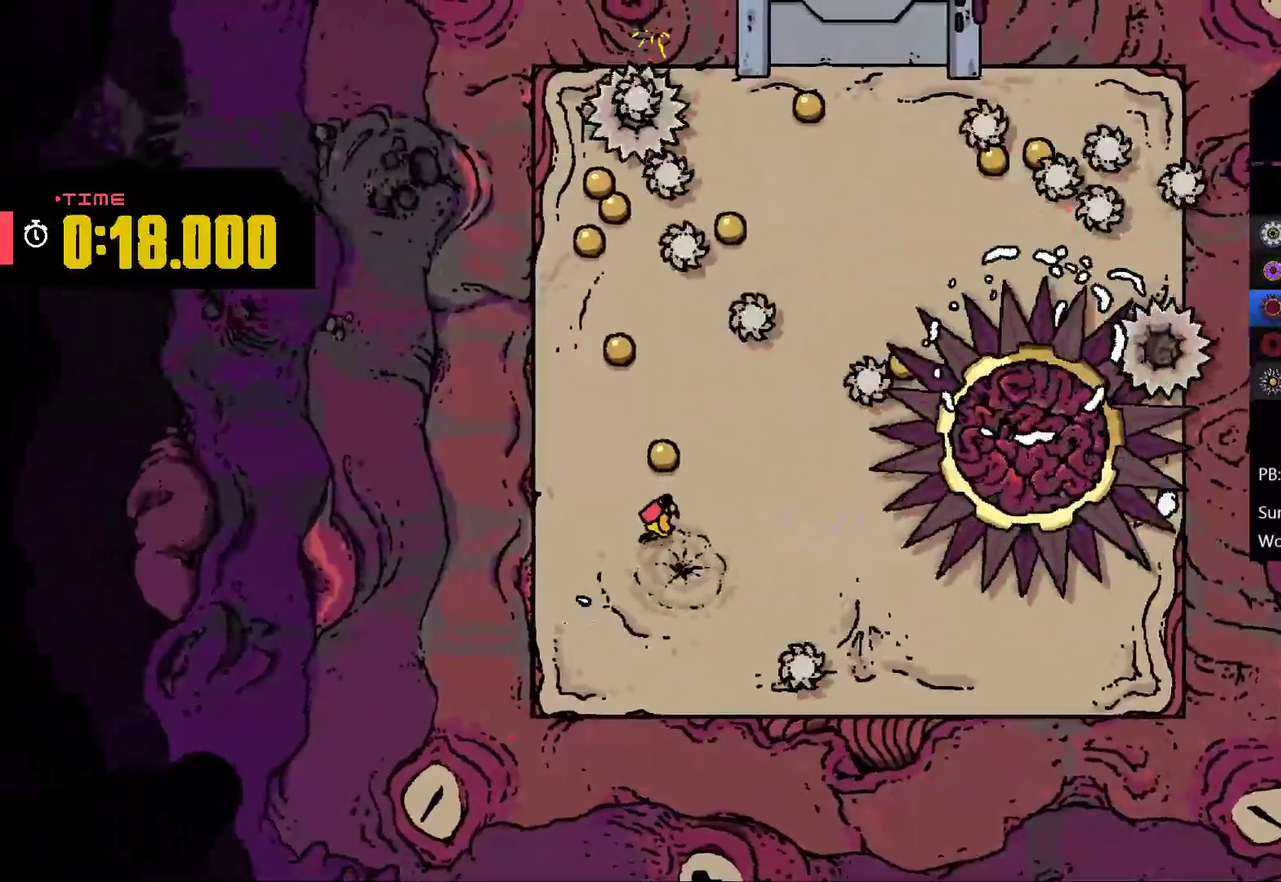
{"buttons": [], "left_stick": "up", "events": [[133, "left_stick", "up"], [233, "left_stick", "up-left"], [400, "left_stick", "up"]]}
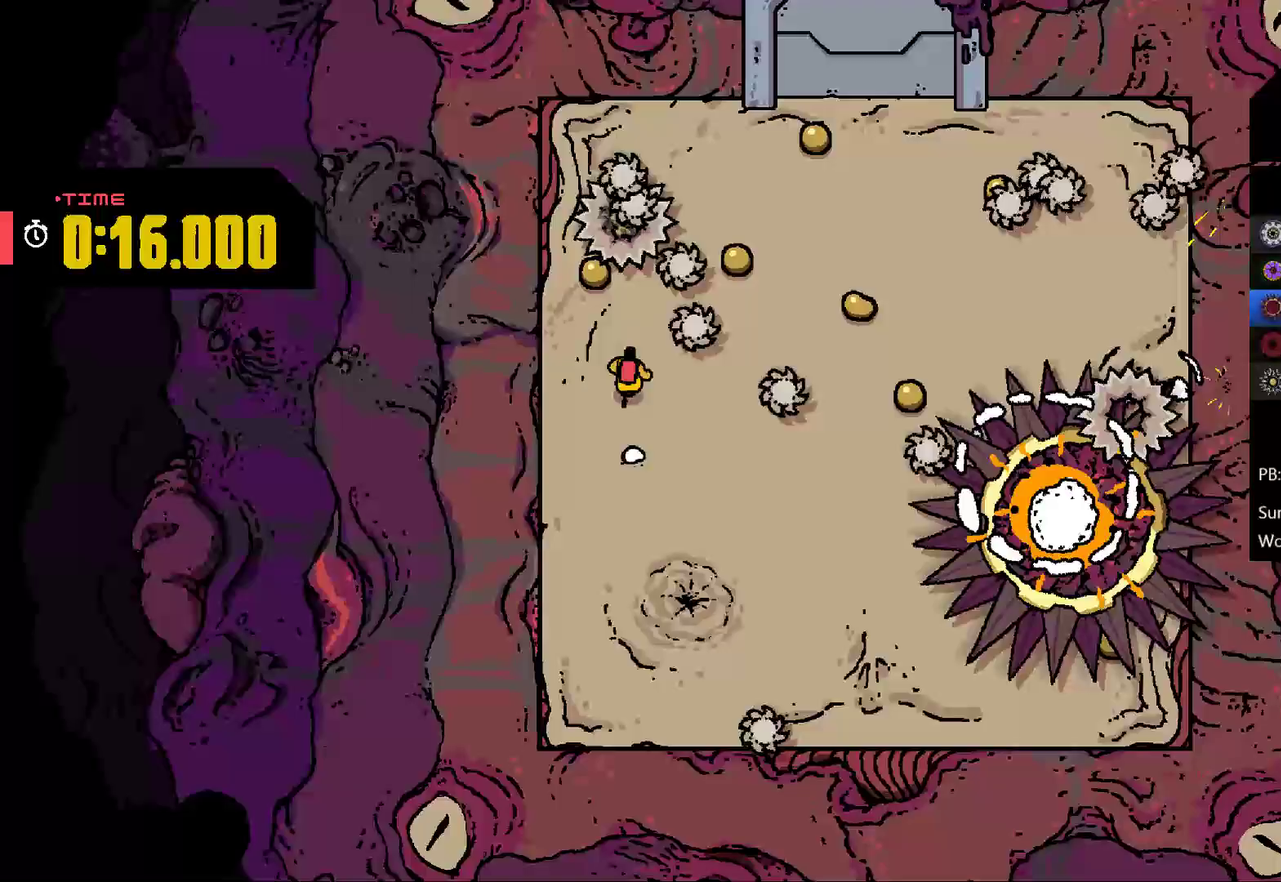
{"buttons": ["A"], "left_stick": "up-right", "events": [[100, "left_stick", "center"], [233, "left_stick", "up-right"], [300, "A", "down"]]}
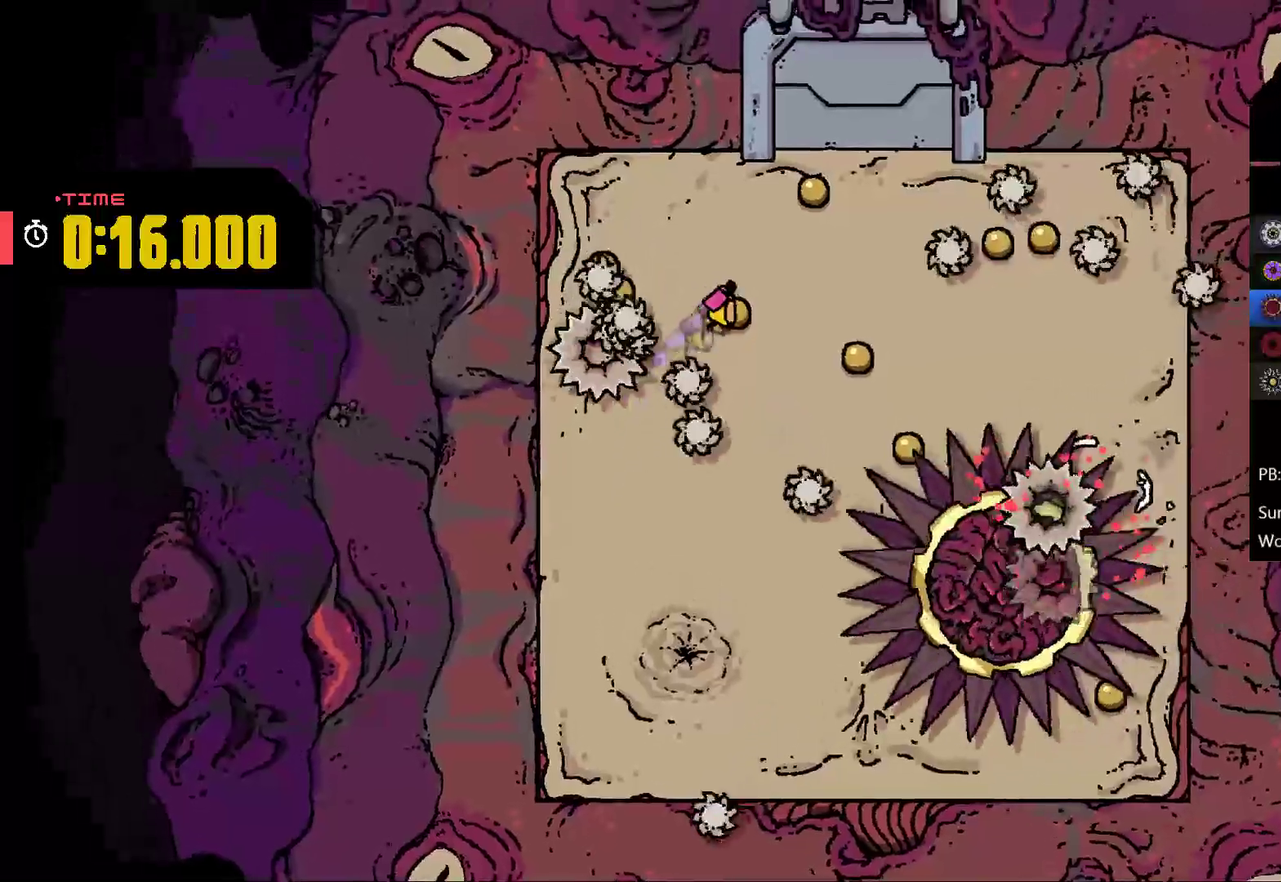
{"buttons": [], "left_stick": "up-right", "events": [[100, "A", "up"]]}
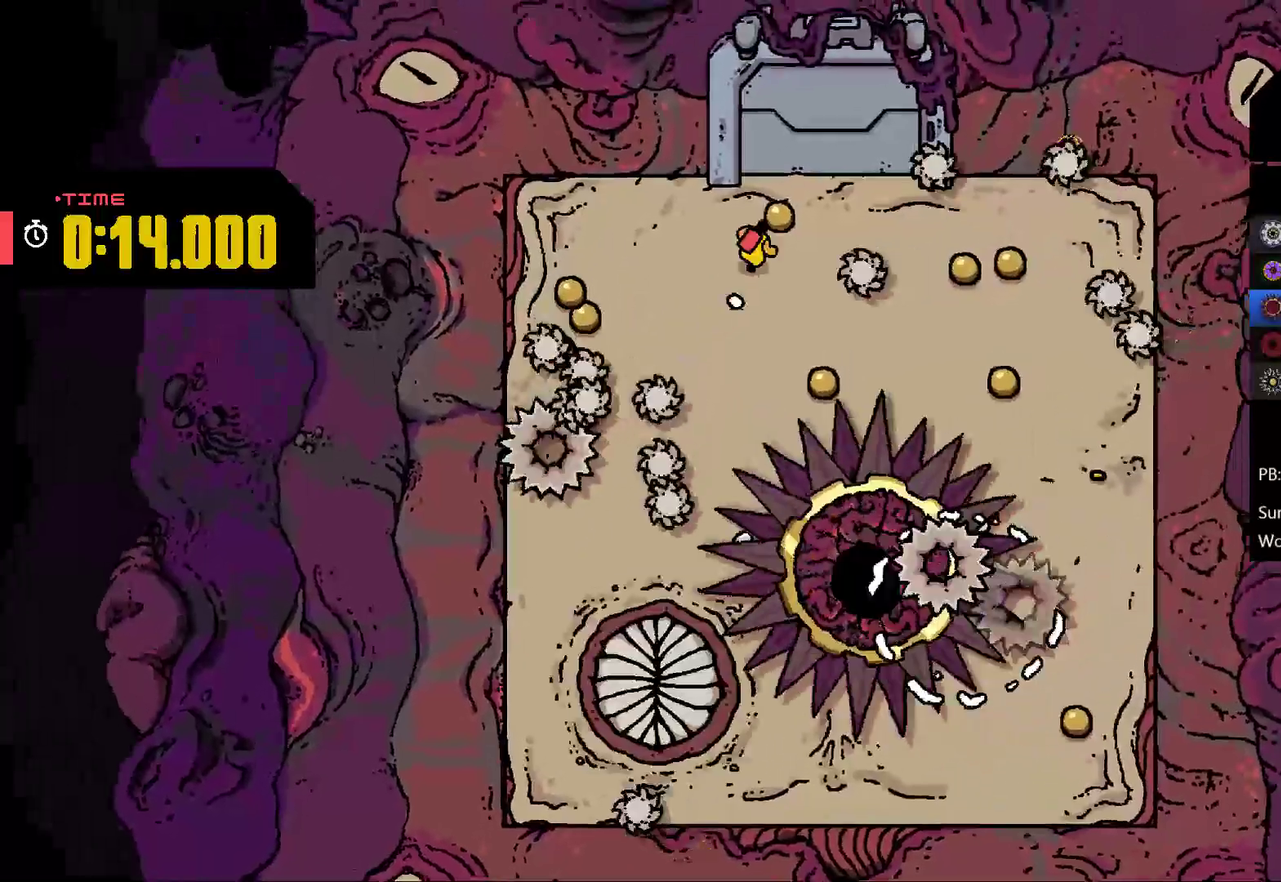
{"buttons": [], "left_stick": "left", "events": [[167, "left_stick", "left"]]}
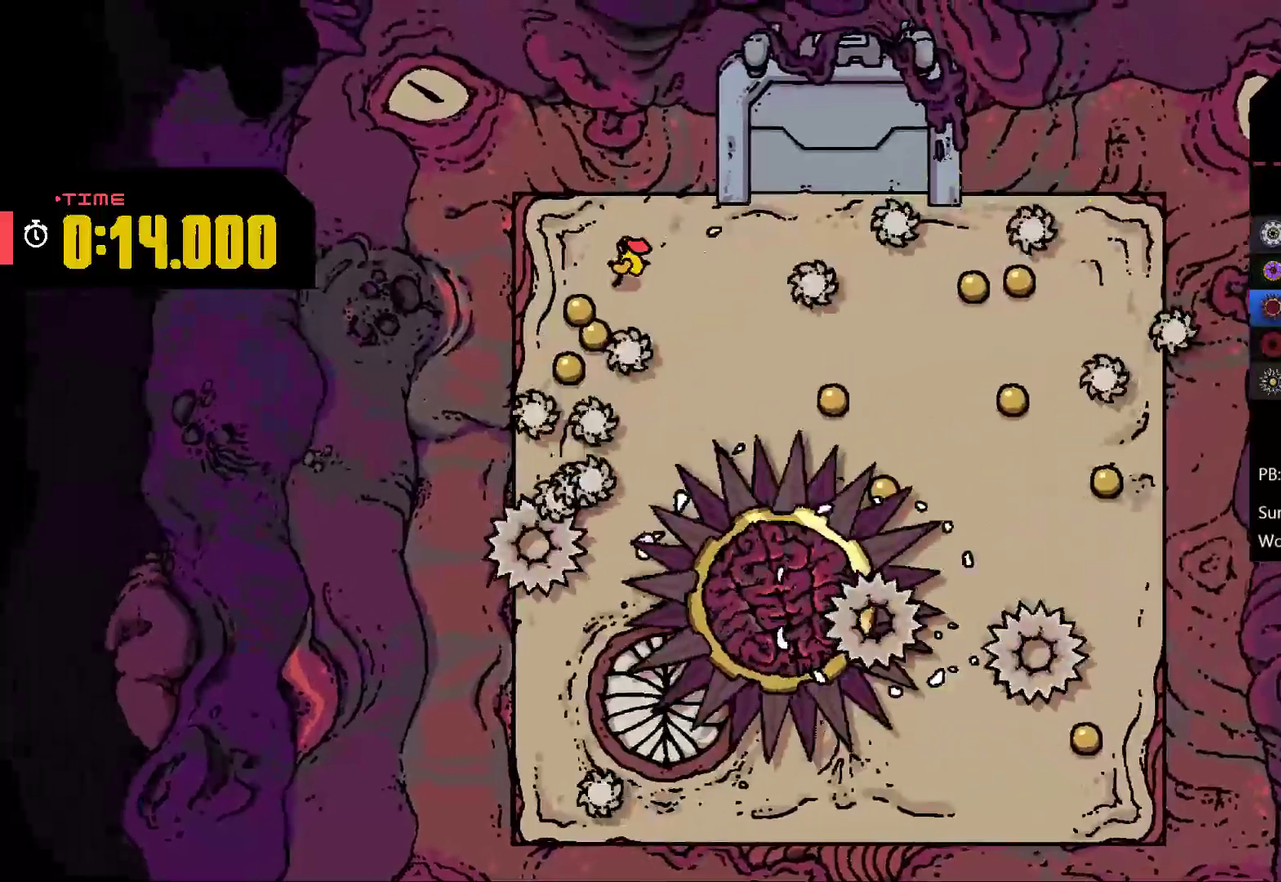
{"buttons": [], "left_stick": "up-right", "events": [[67, "left_stick", "down-left"], [200, "left_stick", "up-left"], [267, "L2", "down"], [333, "L2", "up"], [333, "left_stick", "up"], [400, "L2", "down"], [500, "L2", "up"], [500, "left_stick", "up-right"]]}
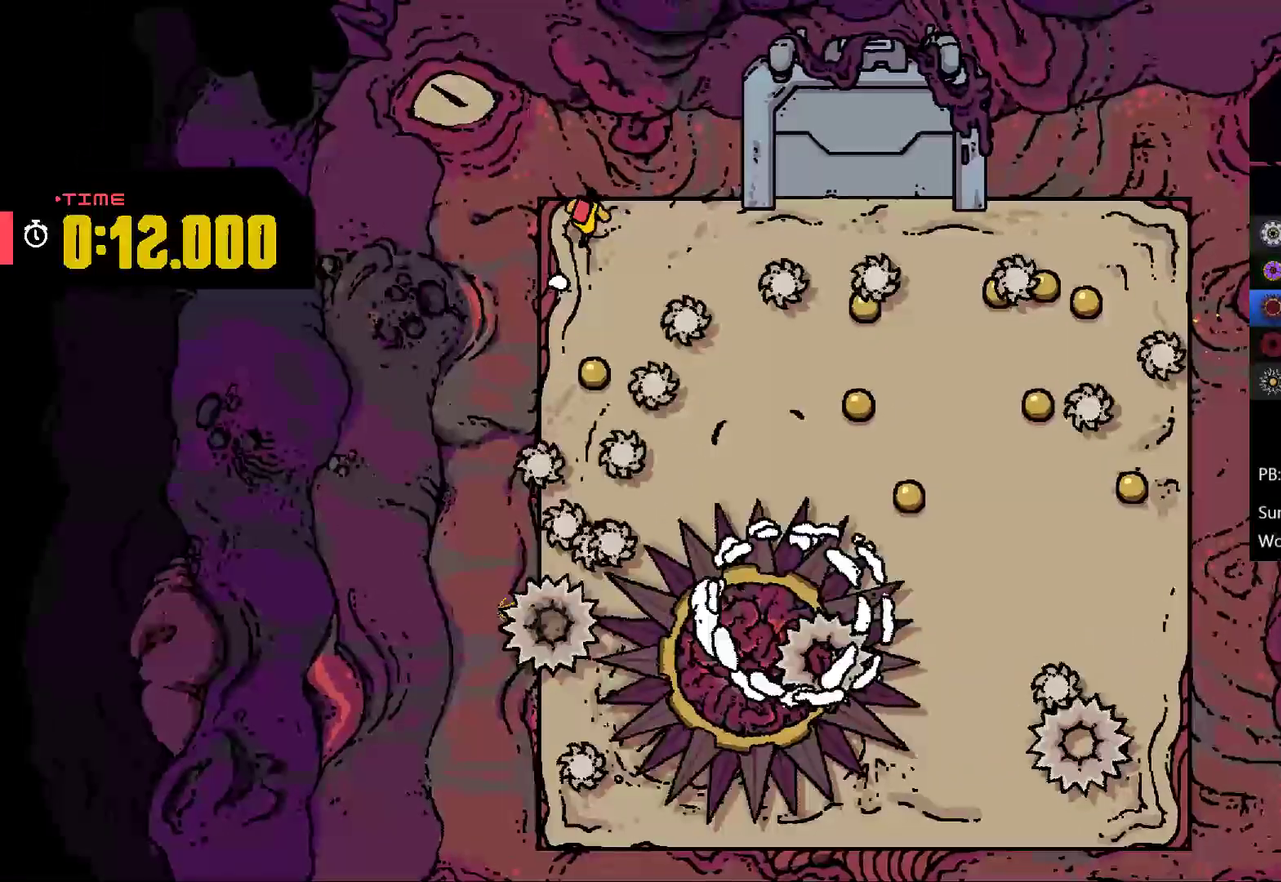
{"buttons": [], "left_stick": "up-right", "events": []}
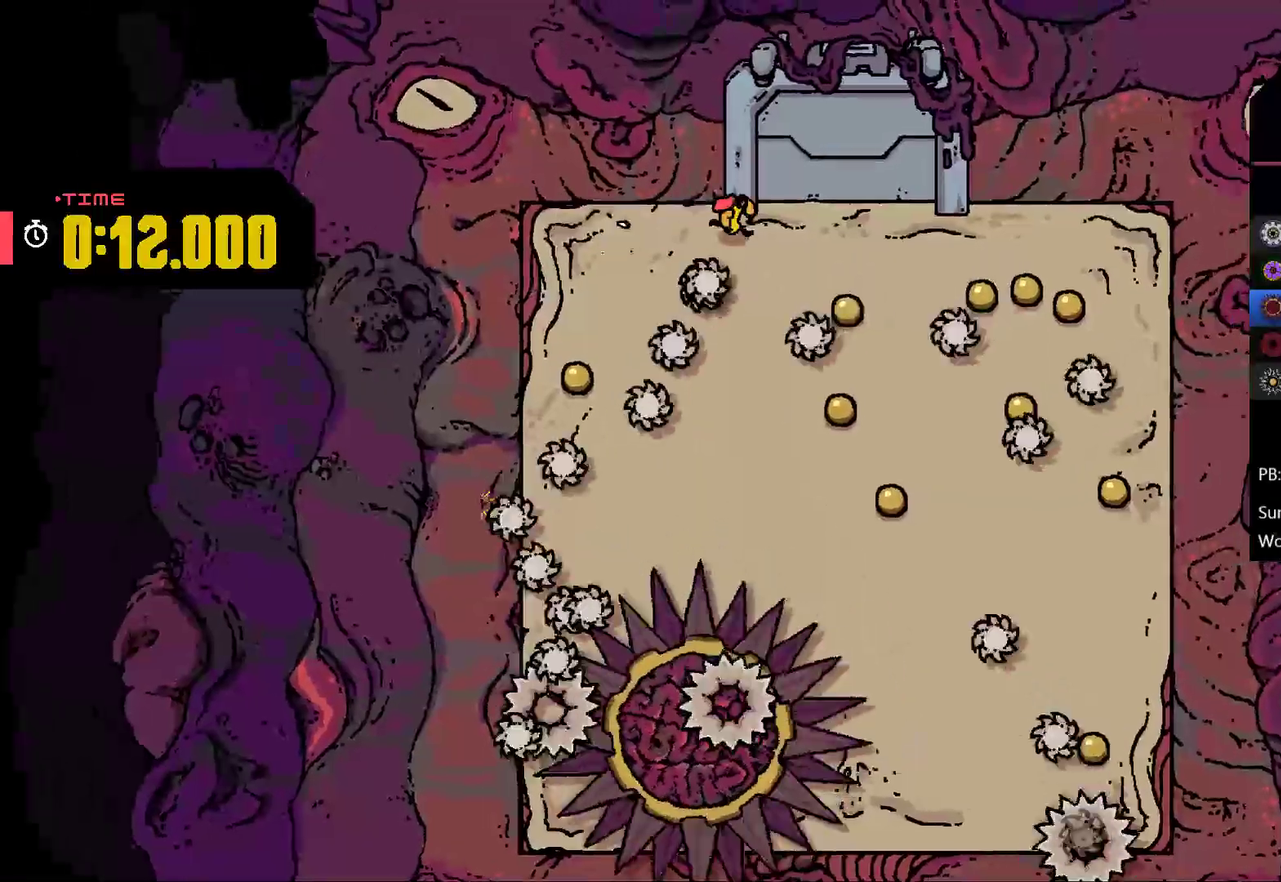
{"buttons": [], "left_stick": "up-right", "events": [[100, "left_stick", "right"], [367, "left_stick", "down"], [500, "left_stick", "up-right"]]}
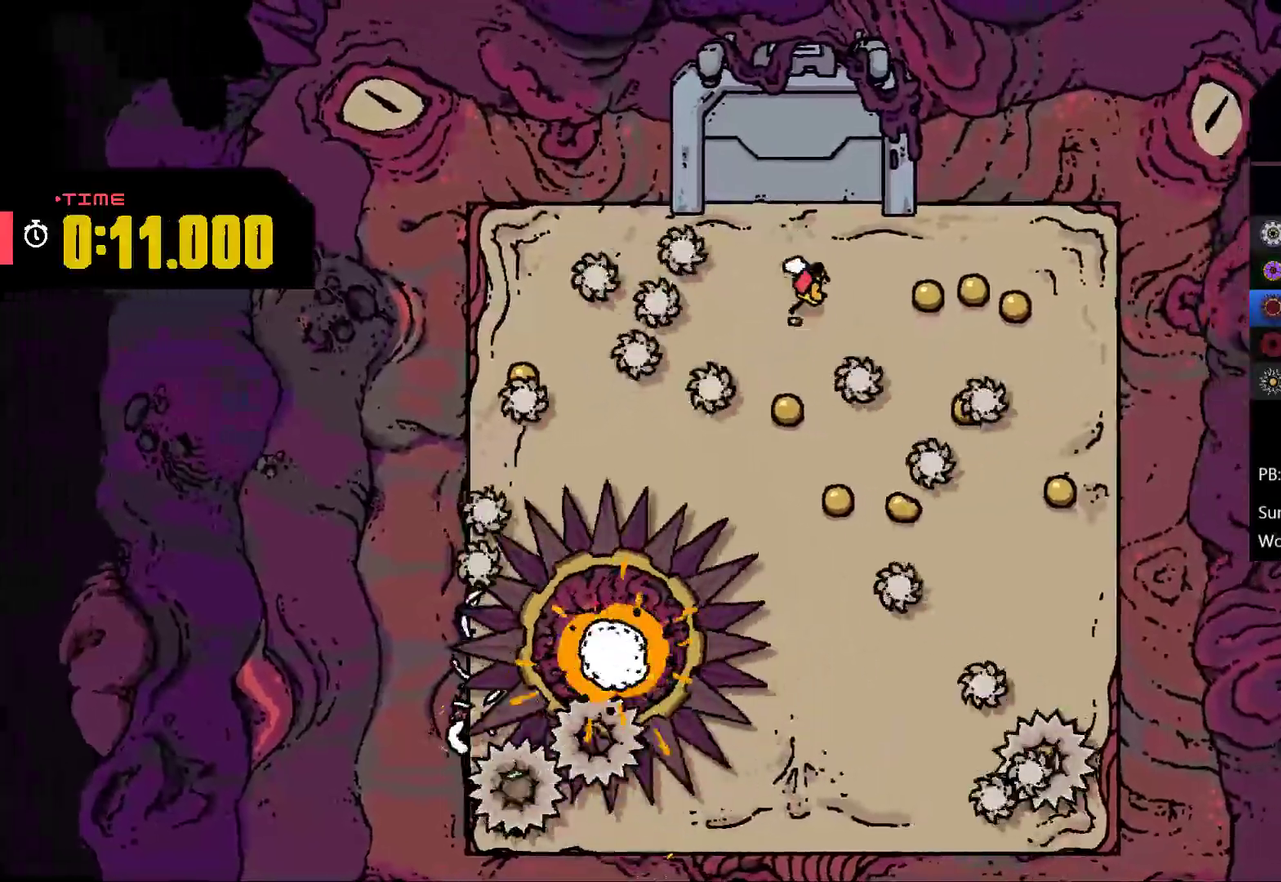
{"buttons": [], "left_stick": "down-right", "events": [[200, "left_stick", "right"], [367, "left_stick", "down-right"]]}
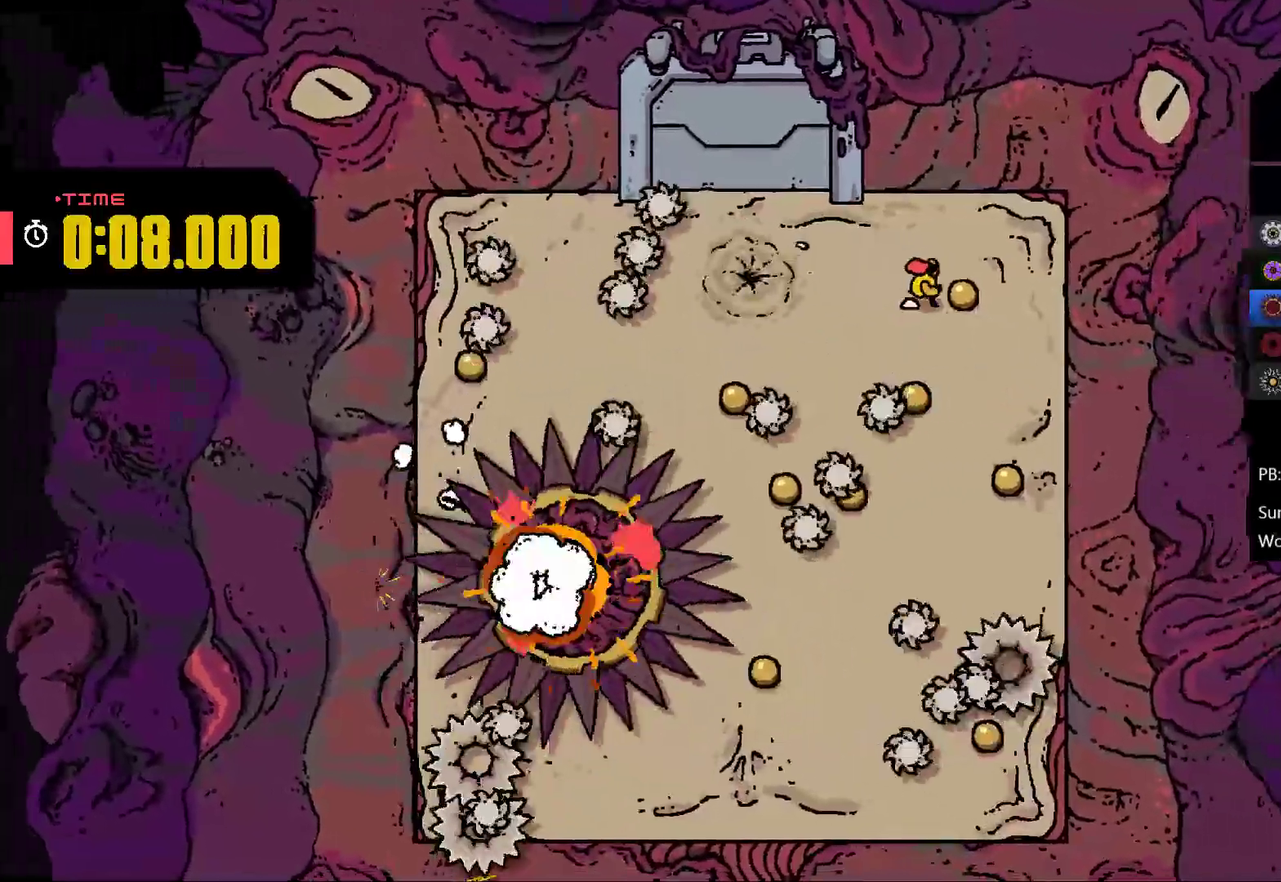
{"buttons": [], "left_stick": "down", "events": [[100, "left_stick", "right"], [200, "L2", "down"], [200, "left_stick", "down-right"], [333, "left_stick", "down"], [467, "L2", "up"]]}
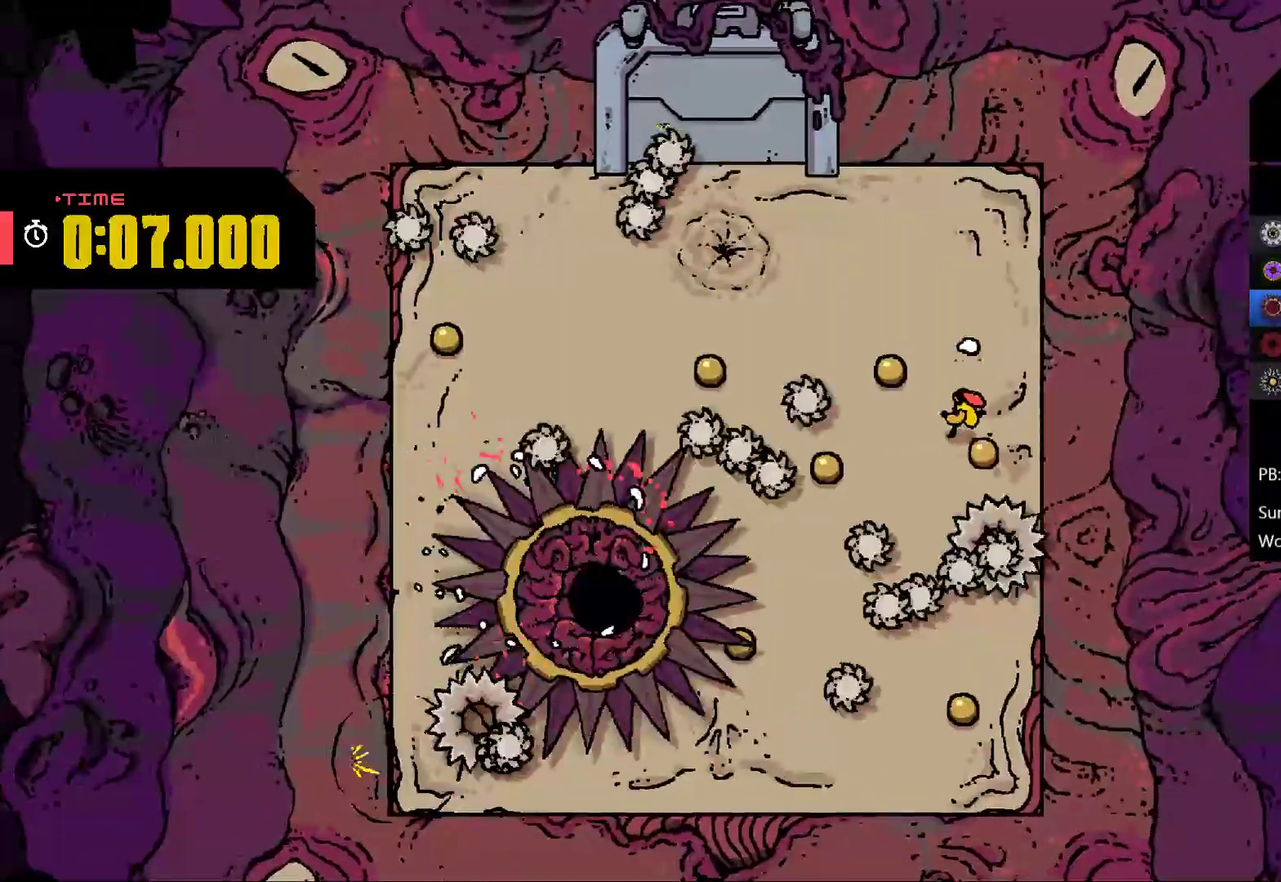
{"buttons": ["L2"], "left_stick": "center", "events": [[100, "left_stick", "up-left"], [233, "left_stick", "up"], [367, "left_stick", "center"], [467, "L2", "down"]]}
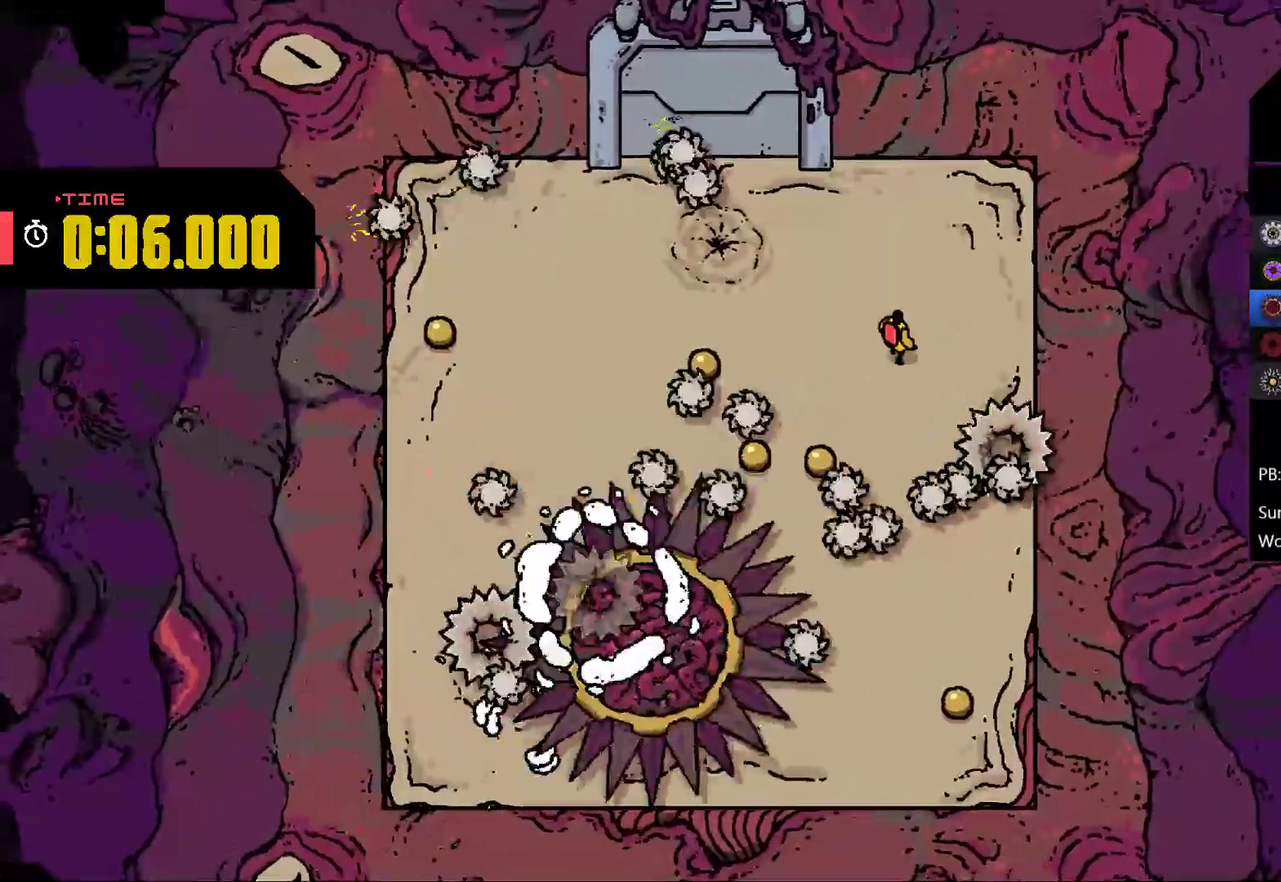
{"buttons": ["A"], "left_stick": "down", "events": [[333, "left_stick", "down"], [400, "A", "down"], [500, "L2", "up"]]}
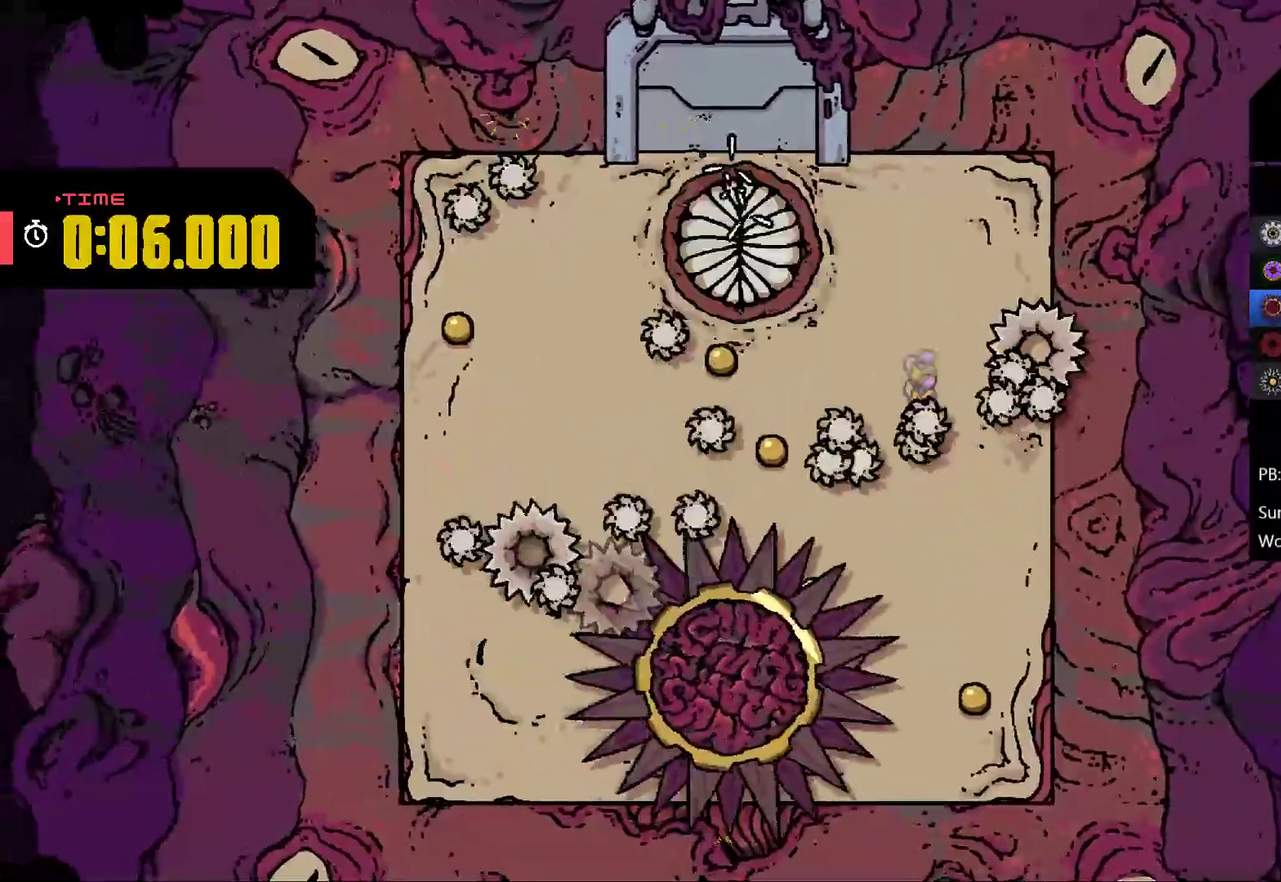
{"buttons": [], "left_stick": "down", "events": [[267, "A", "up"], [267, "left_stick", "down-right"], [500, "left_stick", "down"]]}
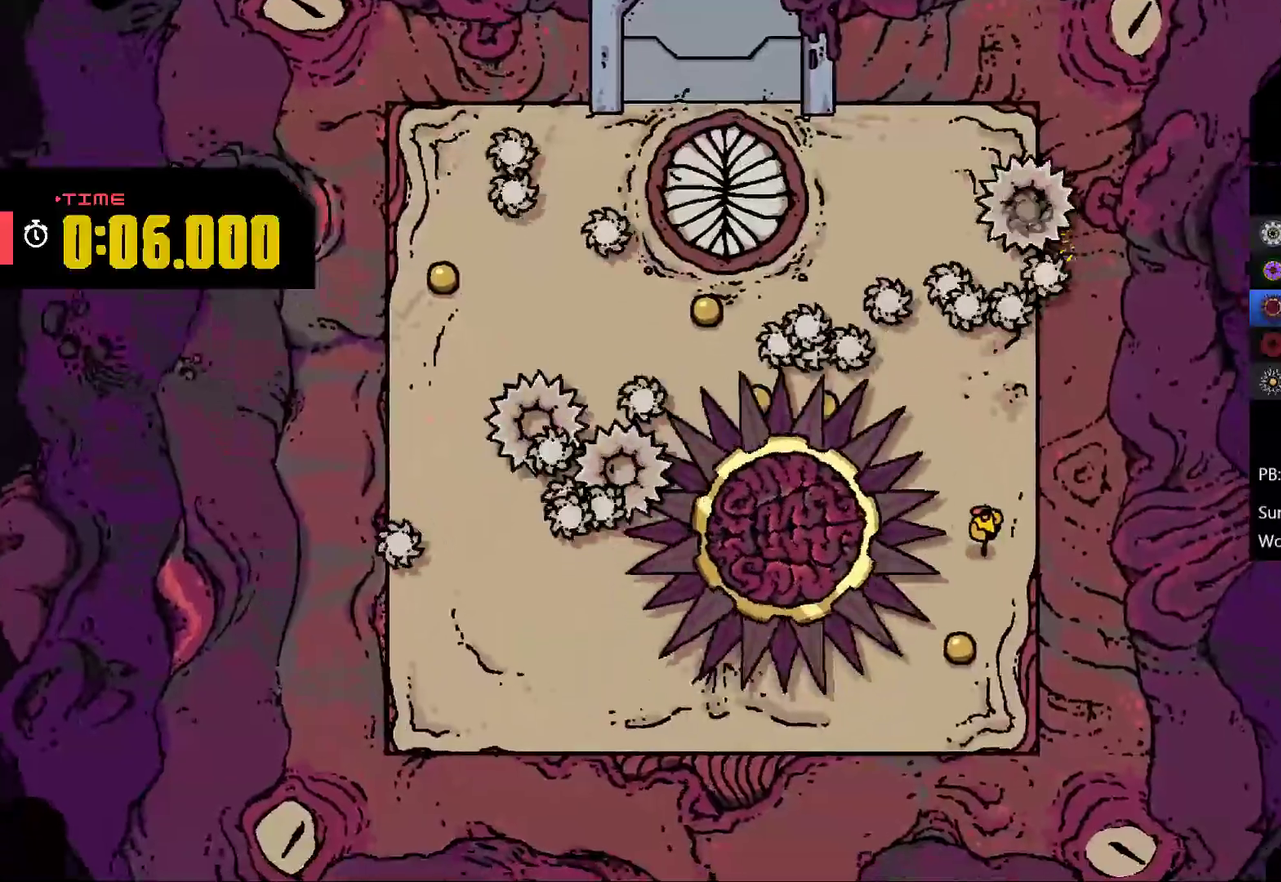
{"buttons": [], "left_stick": "down-left", "events": [[200, "left_stick", "down-left"], [333, "left_stick", "down"], [467, "left_stick", "down-left"]]}
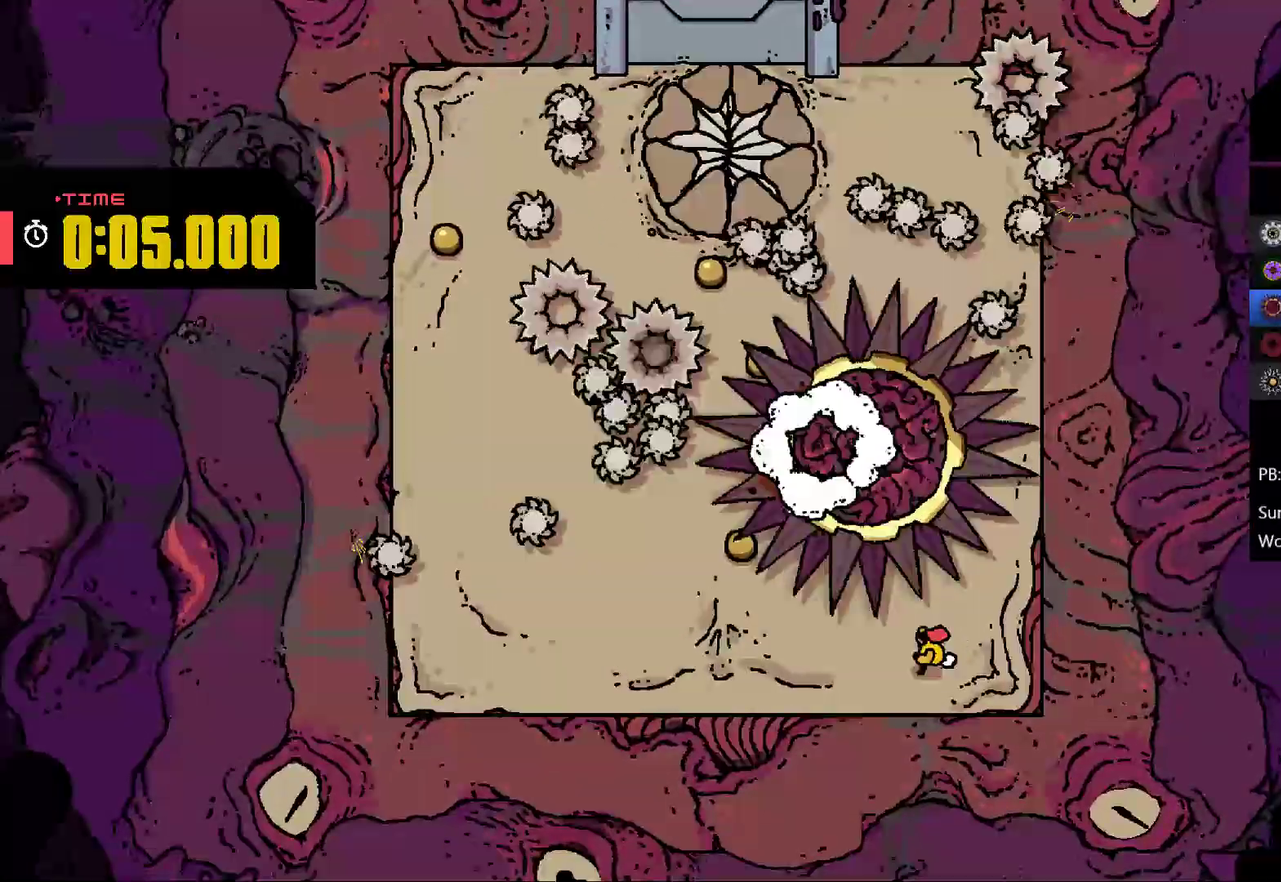
{"buttons": [], "left_stick": "up", "events": [[133, "left_stick", "left"], [500, "left_stick", "up"]]}
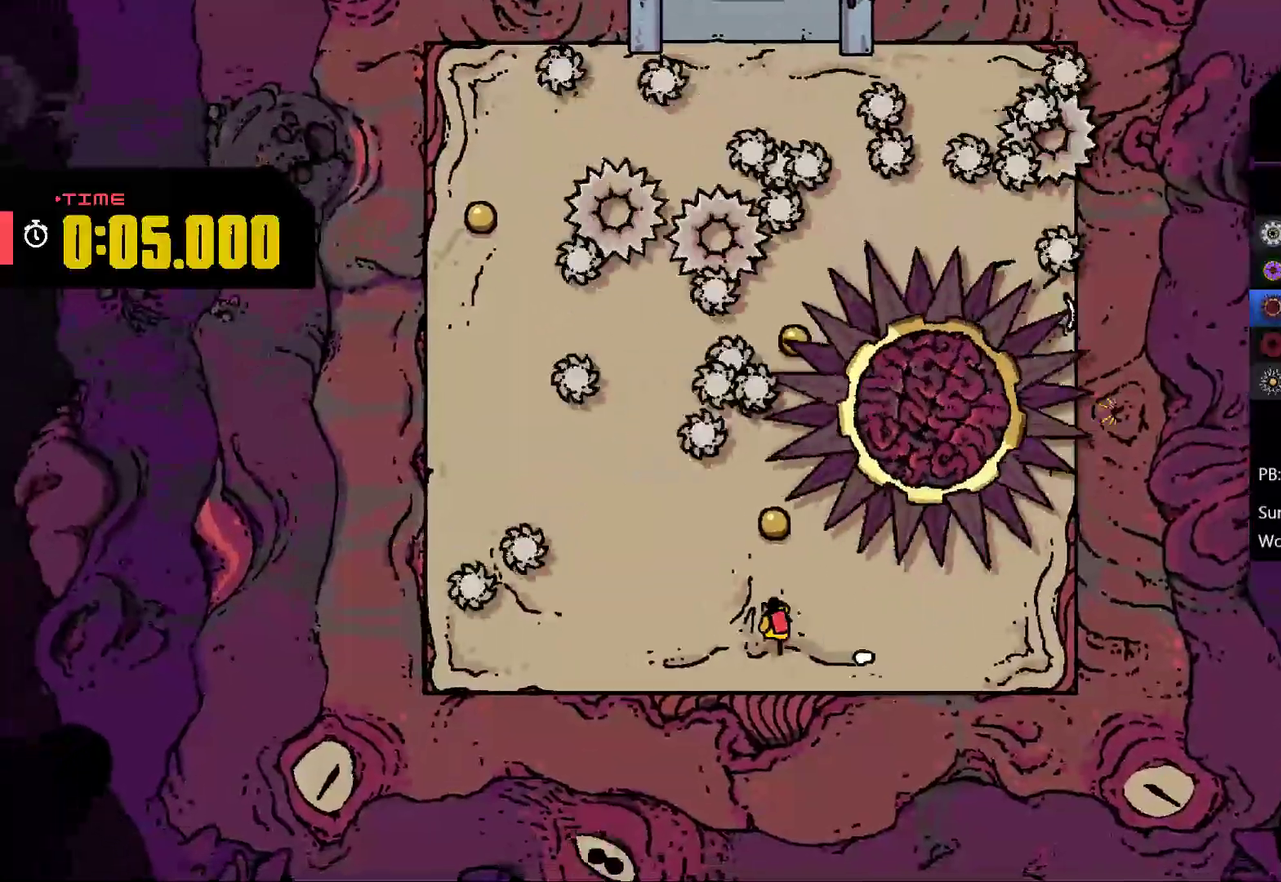
{"buttons": [], "left_stick": "down", "events": [[267, "left_stick", "down-left"], [333, "left_stick", "down"]]}
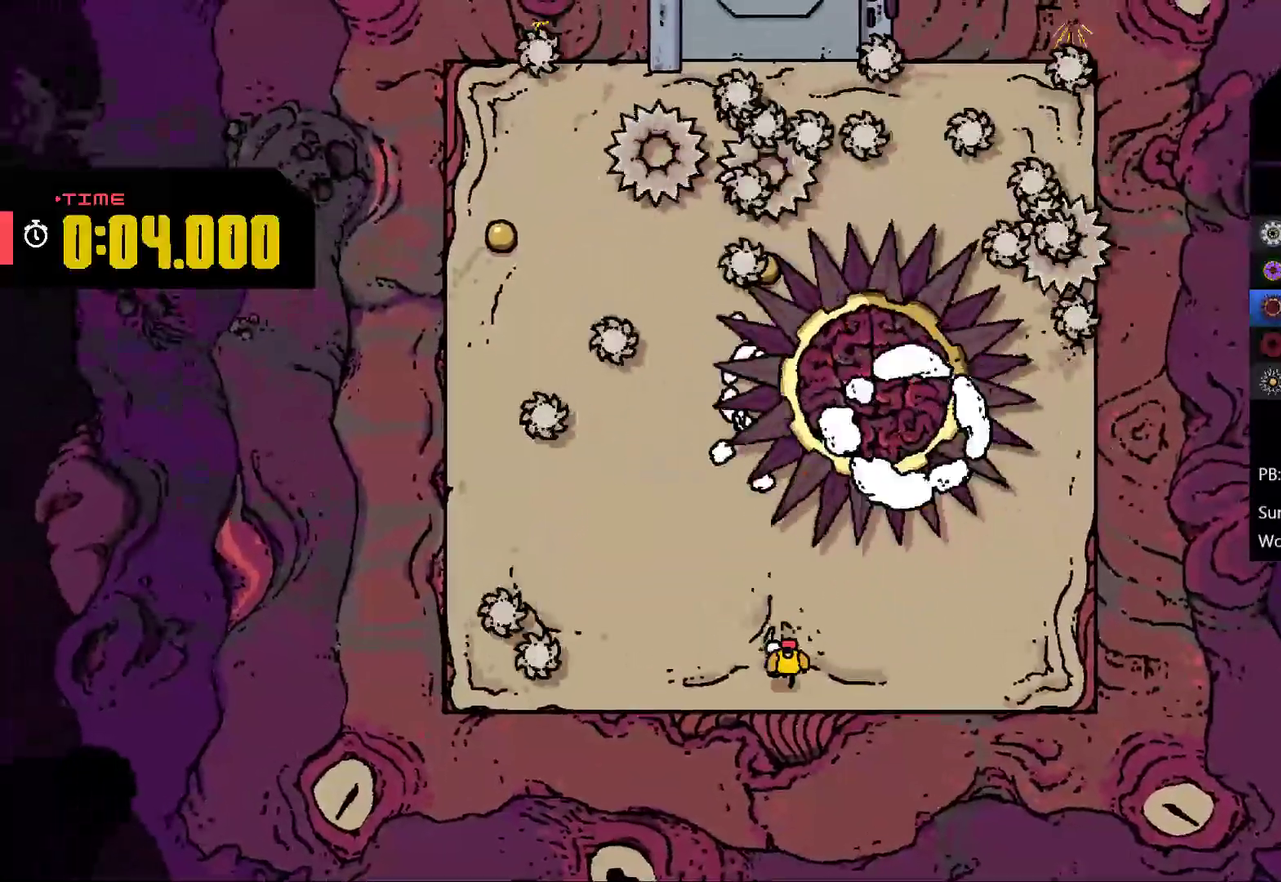
{"buttons": [], "left_stick": "up", "events": [[133, "left_stick", "right"], [500, "left_stick", "up"]]}
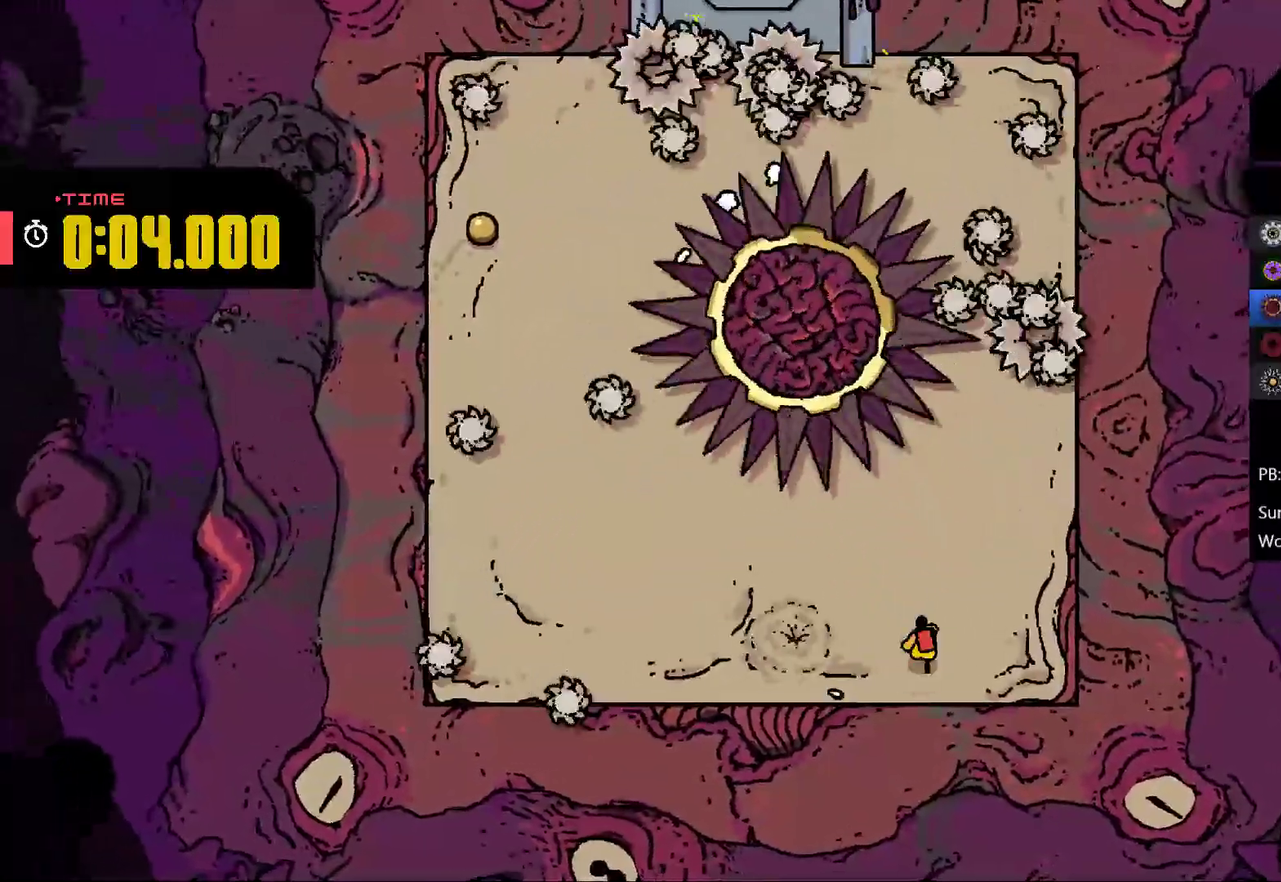
{"buttons": [], "left_stick": "left", "events": [[100, "left_stick", "up-left"], [167, "left_stick", "left"]]}
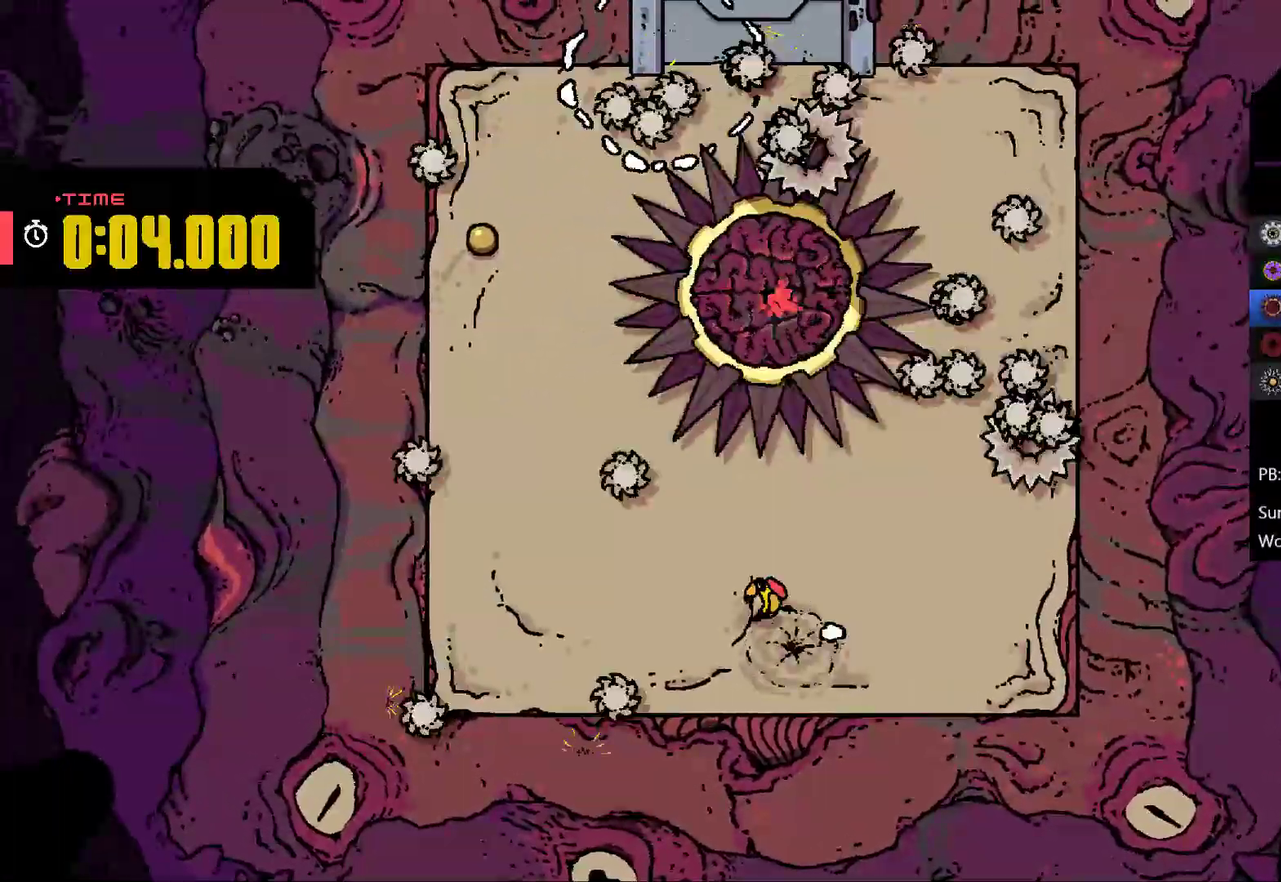
{"buttons": ["A"], "left_stick": "left", "events": [[200, "A", "down"]]}
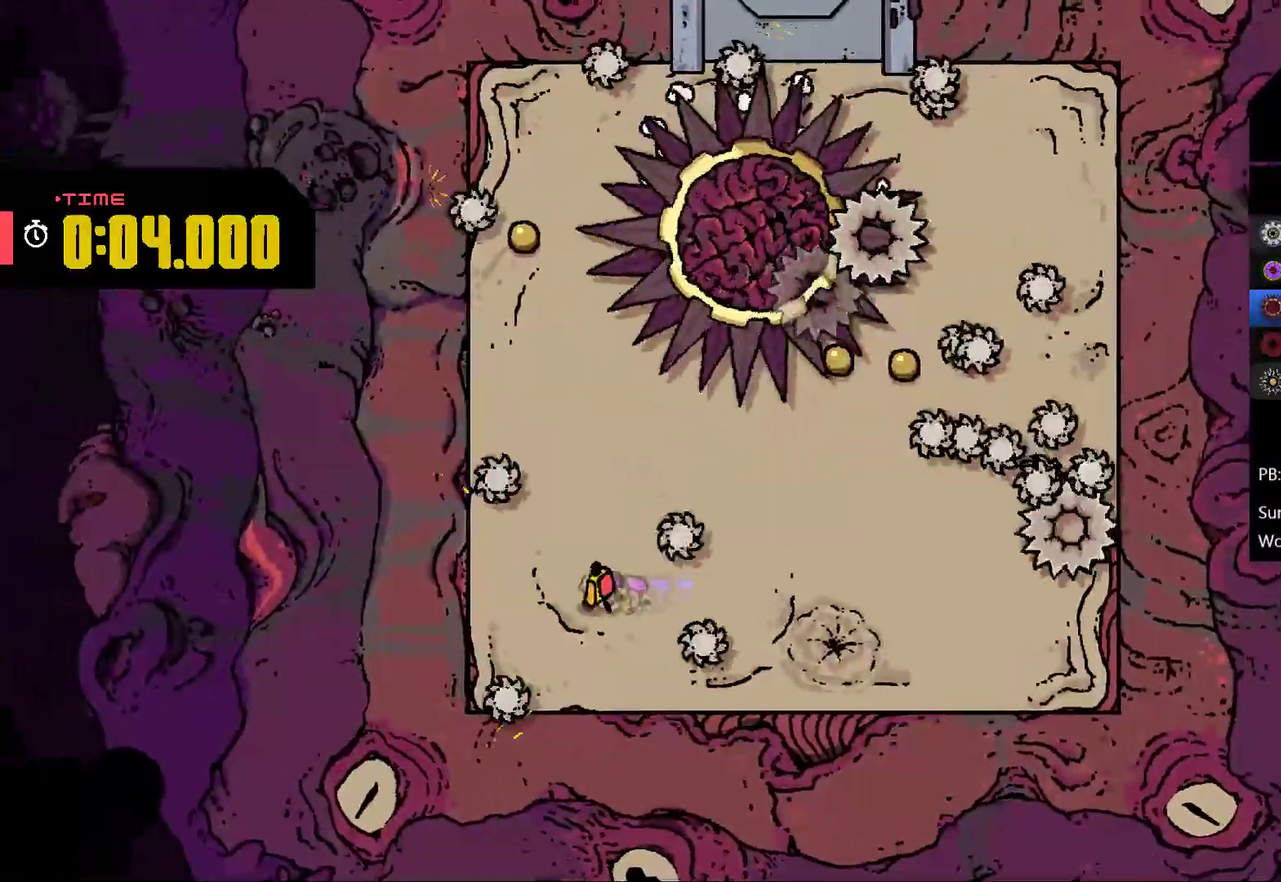
{"buttons": [], "left_stick": "up-right", "events": [[33, "left_stick", "up-left"], [67, "A", "up"], [133, "left_stick", "center"], [233, "left_stick", "up"], [400, "left_stick", "up-right"]]}
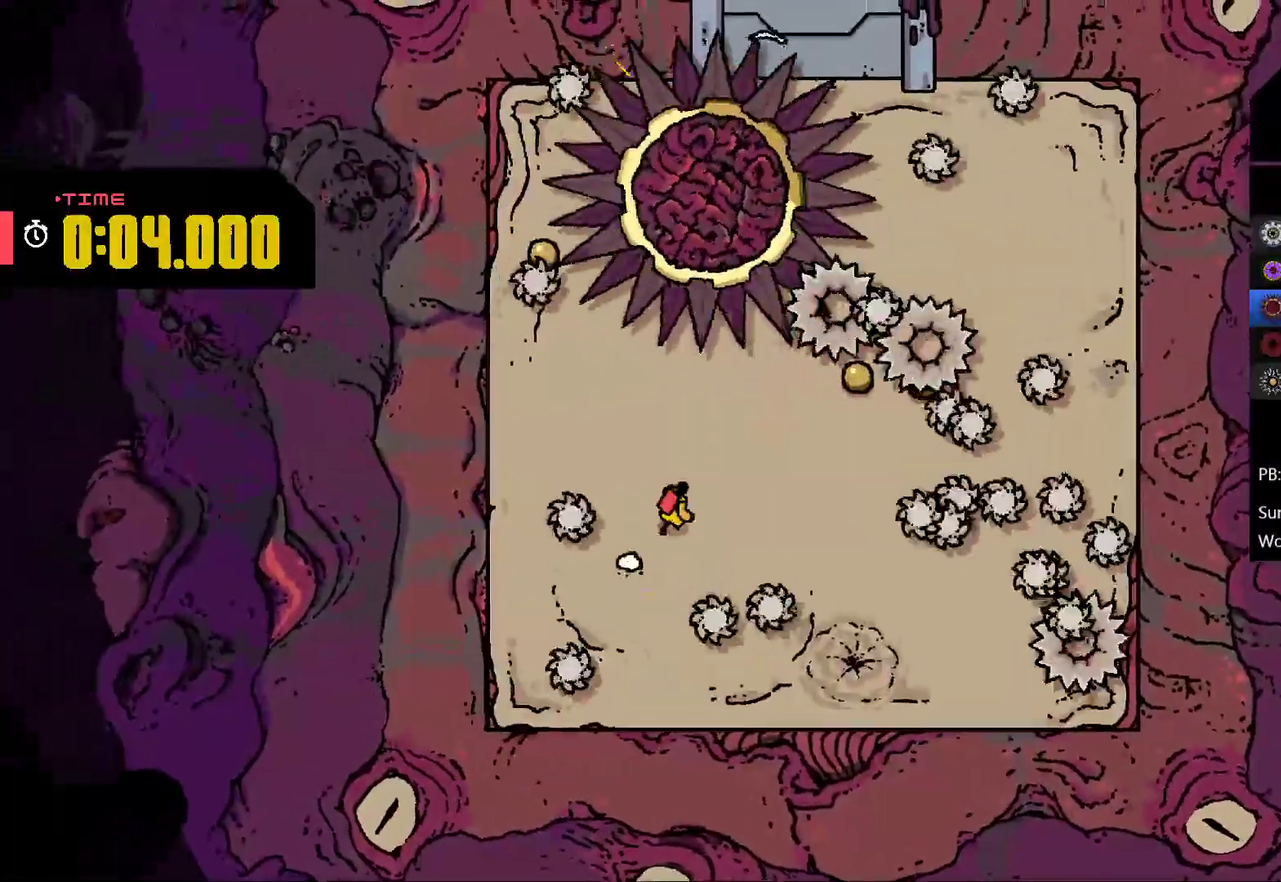
{"buttons": [], "left_stick": "right", "events": [[233, "left_stick", "center"], [467, "left_stick", "right"]]}
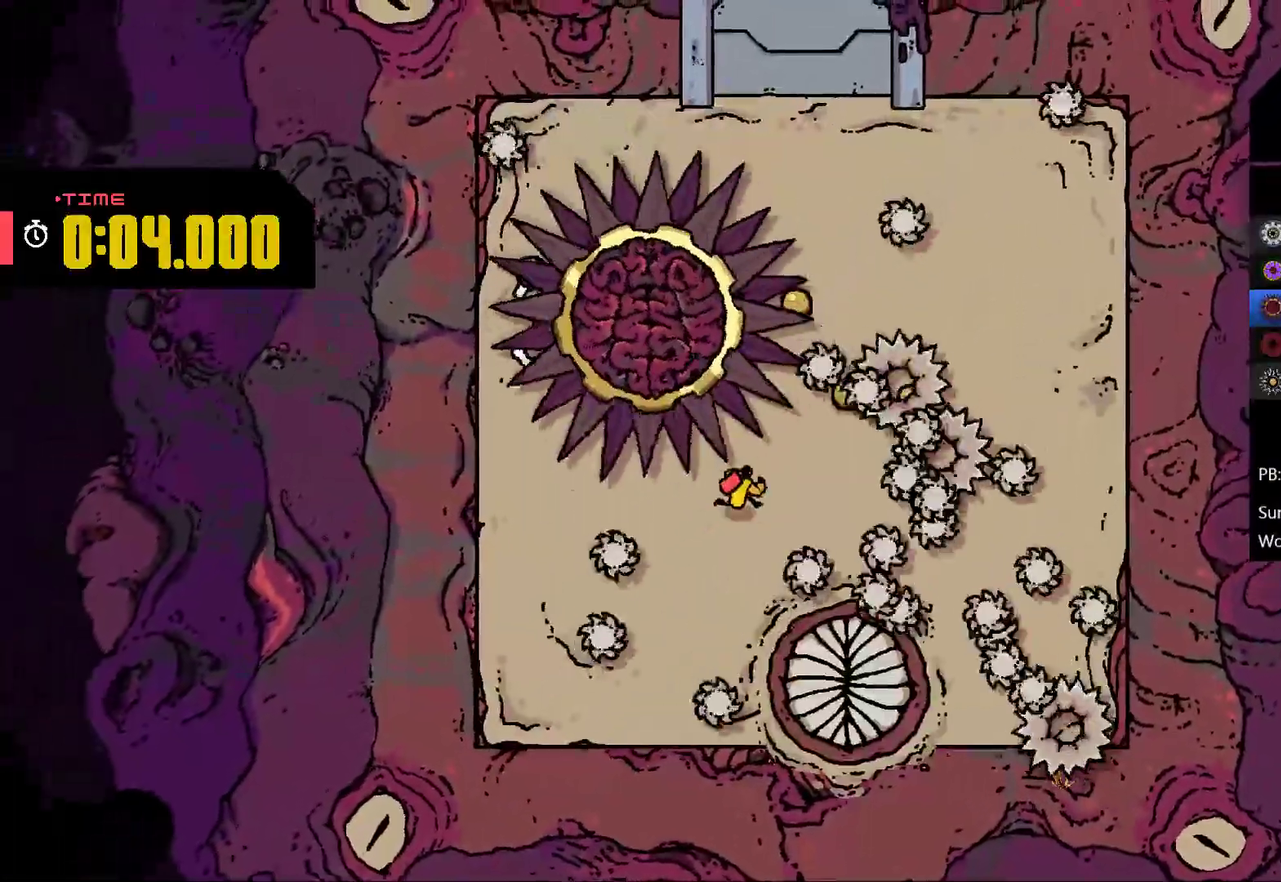
{"buttons": ["A"], "left_stick": "up-right", "events": [[100, "A", "down"], [233, "left_stick", "up-right"]]}